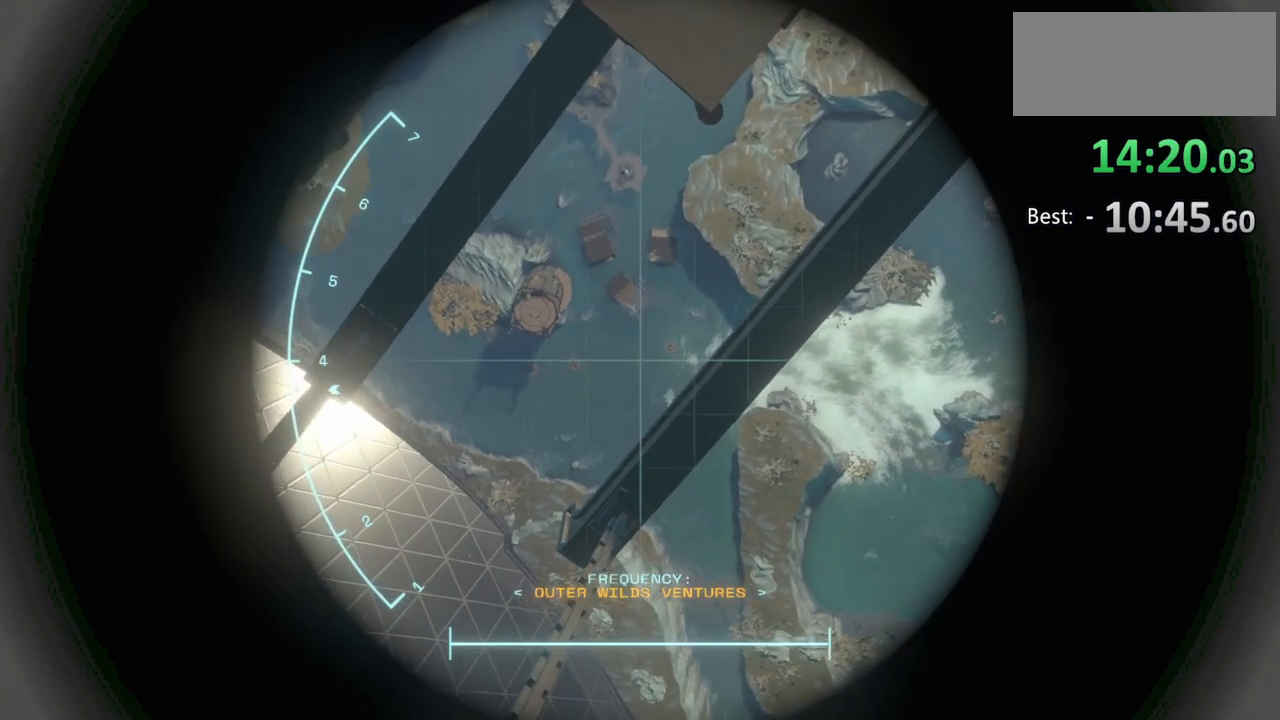
Gameplay with keyboard and mouse; each line is a JSON object with the keys and mouse buttons held at the frame after it. "events" lists presses ("down") and releases ("up") of "a", "ctrl", "d", "e", "f", "q", "r", "s", "shift", "space", "tab", "w", "mouse_left", "mouse_wheel", "mouse_right", "mouse_mb4" and "mouse_mb5" between this image and that frame as [ms after this image, input, new state], when the widget could be followed in between. "mouse_left", "mouse_wheel", "mouse_right", "mouse_mb4", "mouse_mb5" = the "left", "wheel", "right", "mb4", "mb5" buttons of the "mouse" list. No other keys are recorded. "wheel" means that the mouse wheel is clicked or scrolled. Mouse movement is not recorded.
{"keys": [], "mouse": ["right"], "events": []}
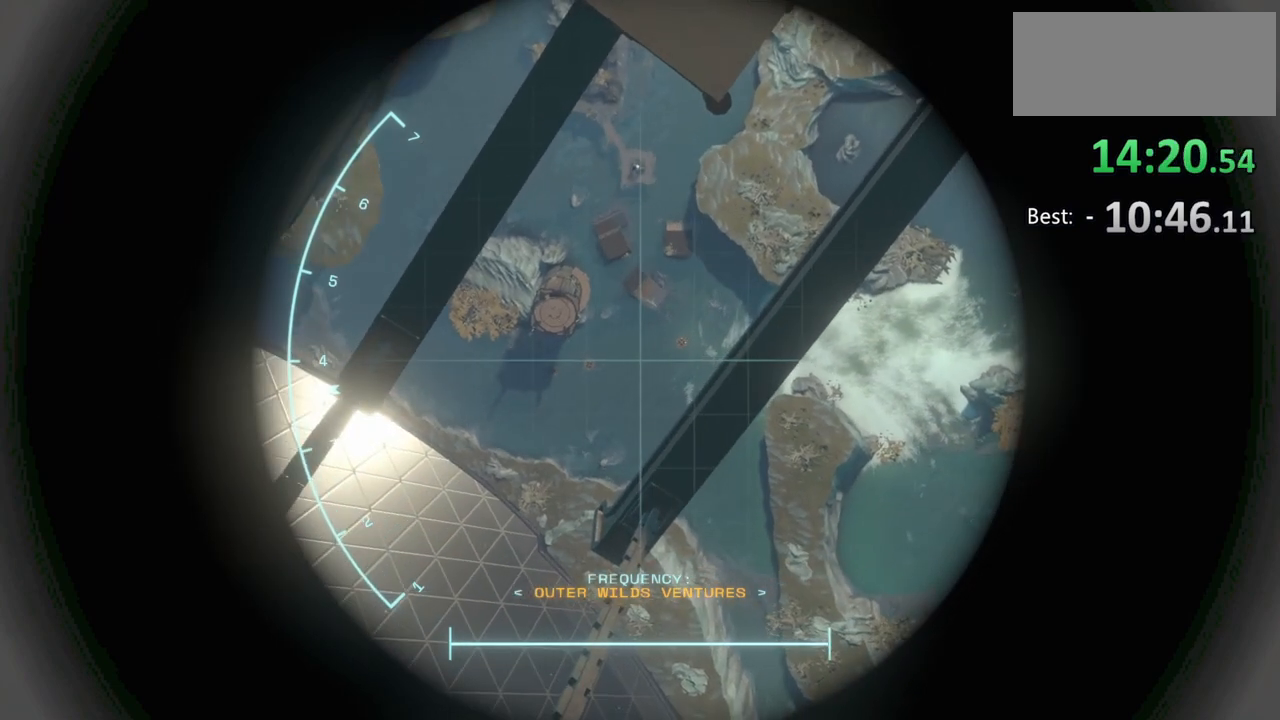
{"keys": [], "mouse": ["right"], "events": []}
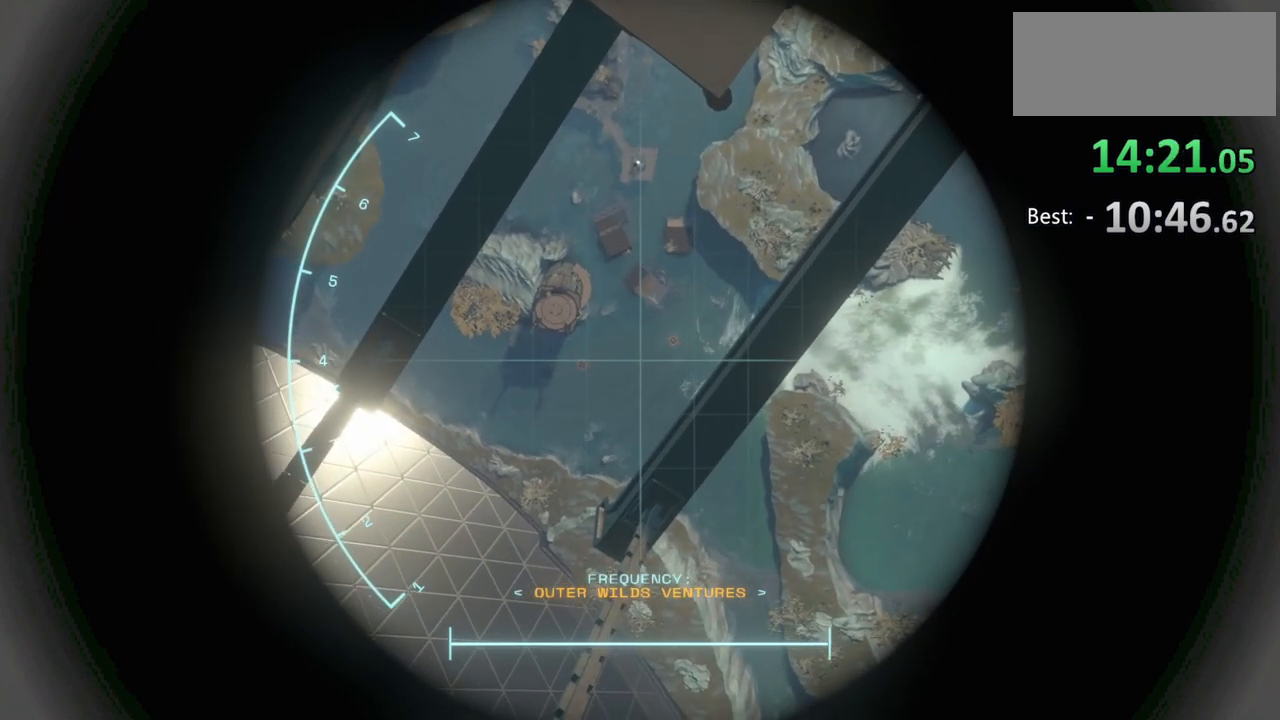
{"keys": [], "mouse": ["right"], "events": []}
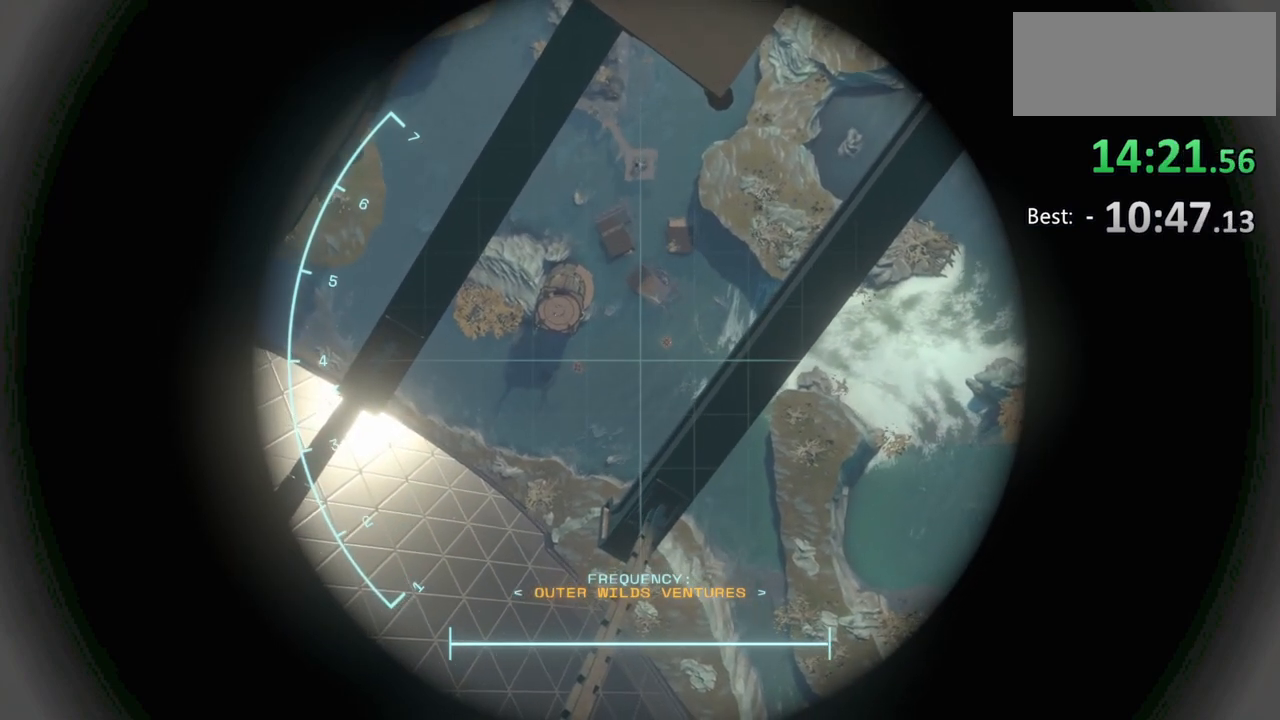
{"keys": [], "mouse": ["right"], "events": []}
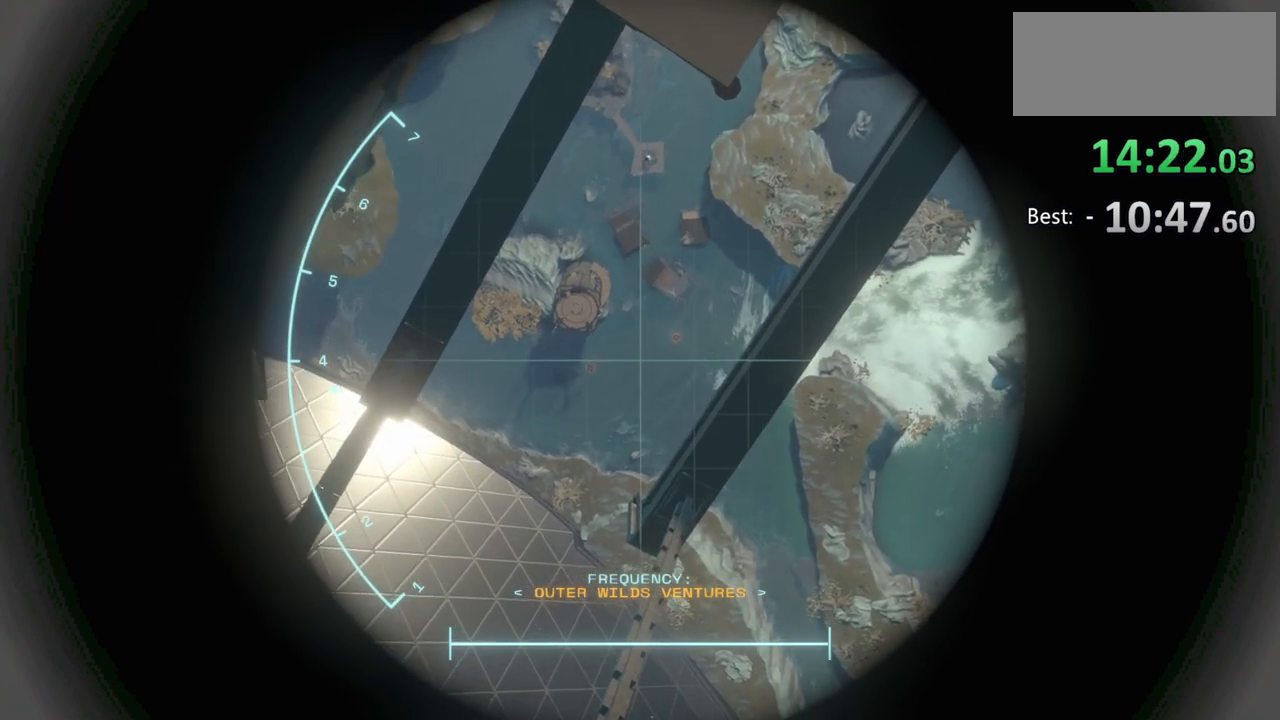
{"keys": [], "mouse": ["right"], "events": []}
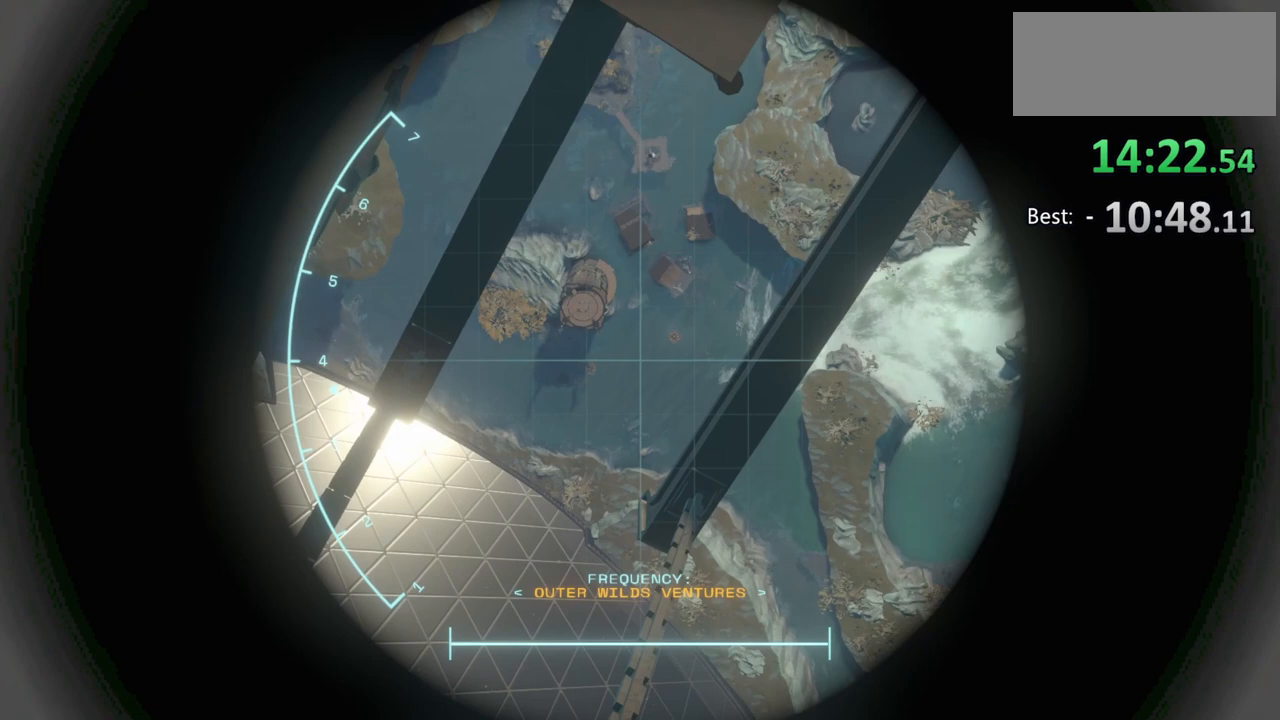
{"keys": [], "mouse": ["right"], "events": []}
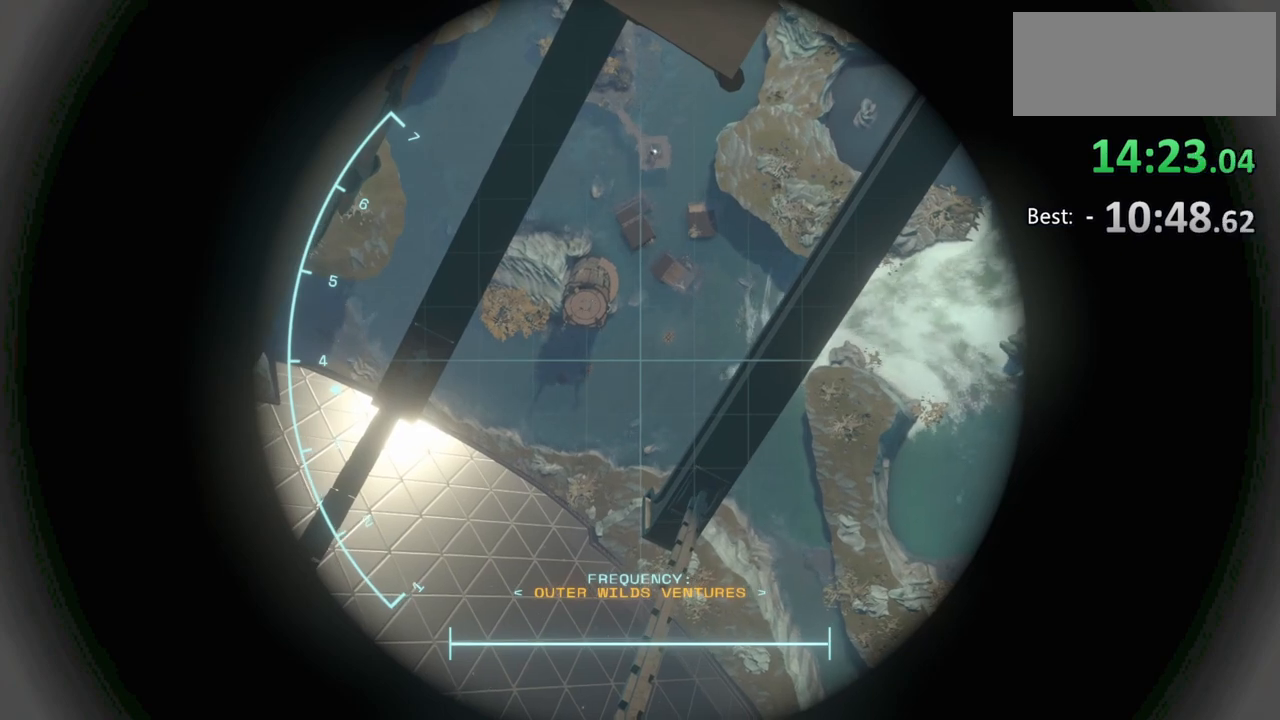
{"keys": [], "mouse": ["right"], "events": []}
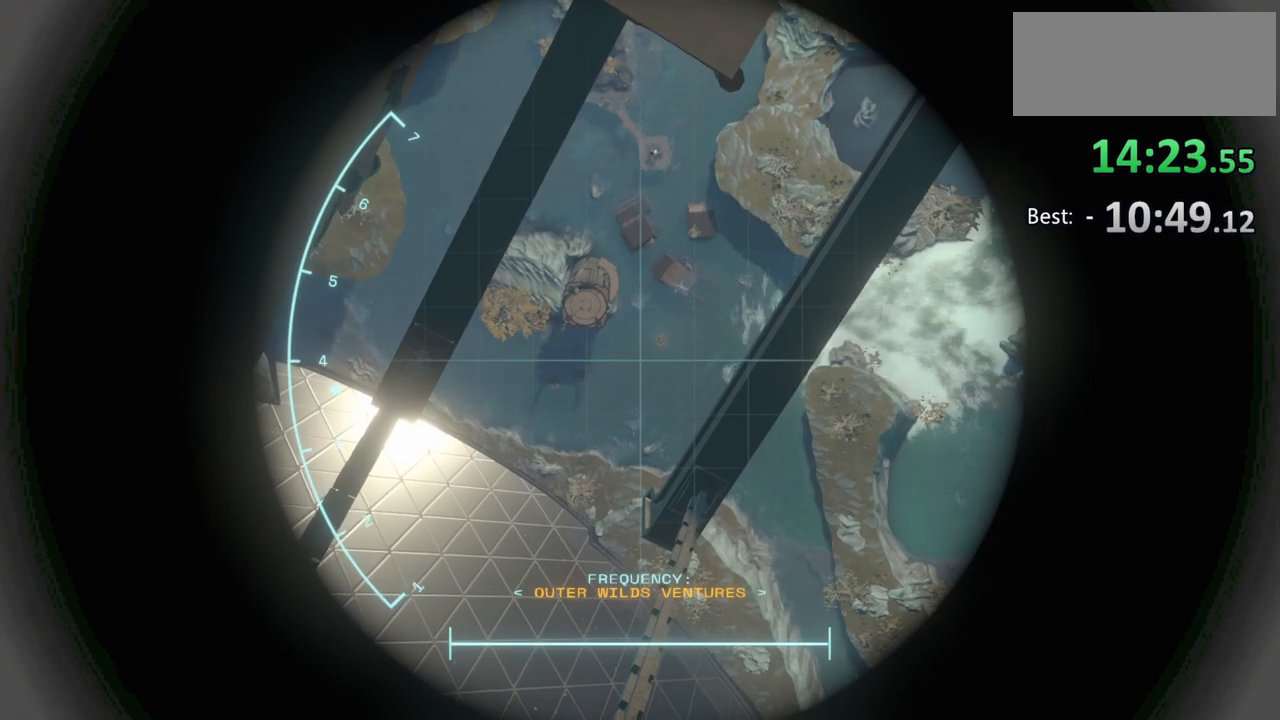
{"keys": [], "mouse": ["right"], "events": []}
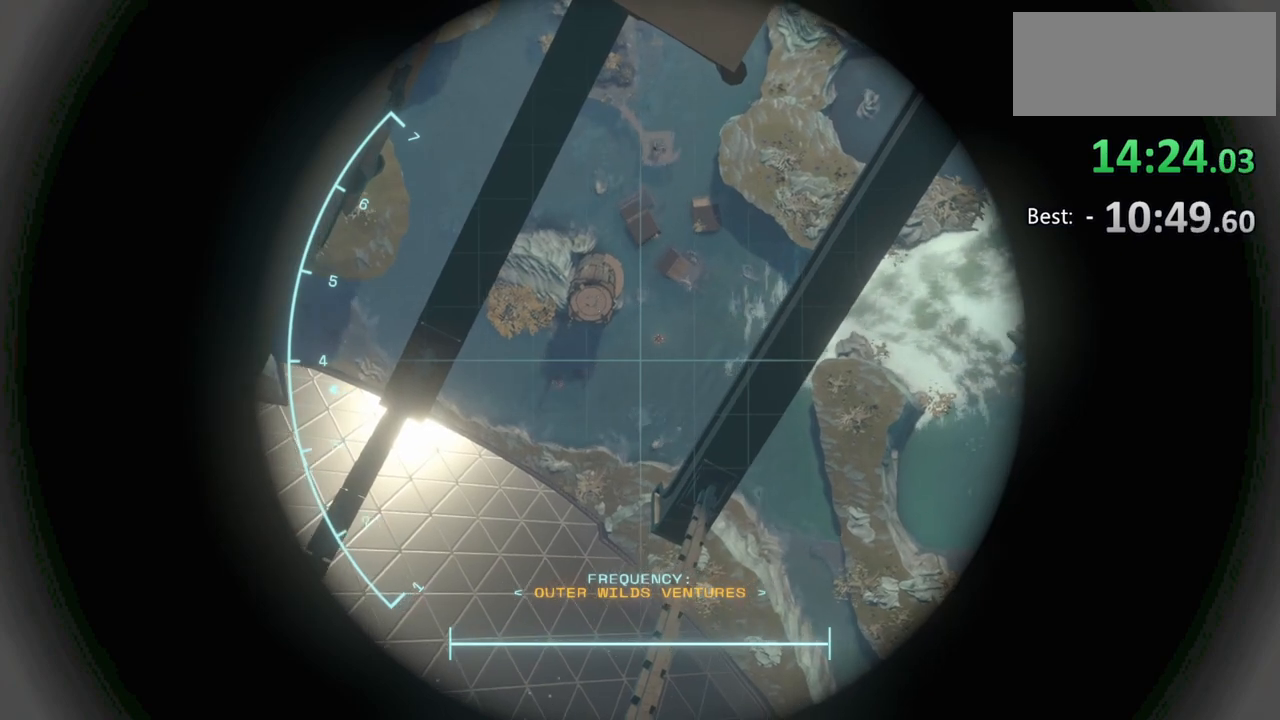
{"keys": [], "mouse": ["right"], "events": []}
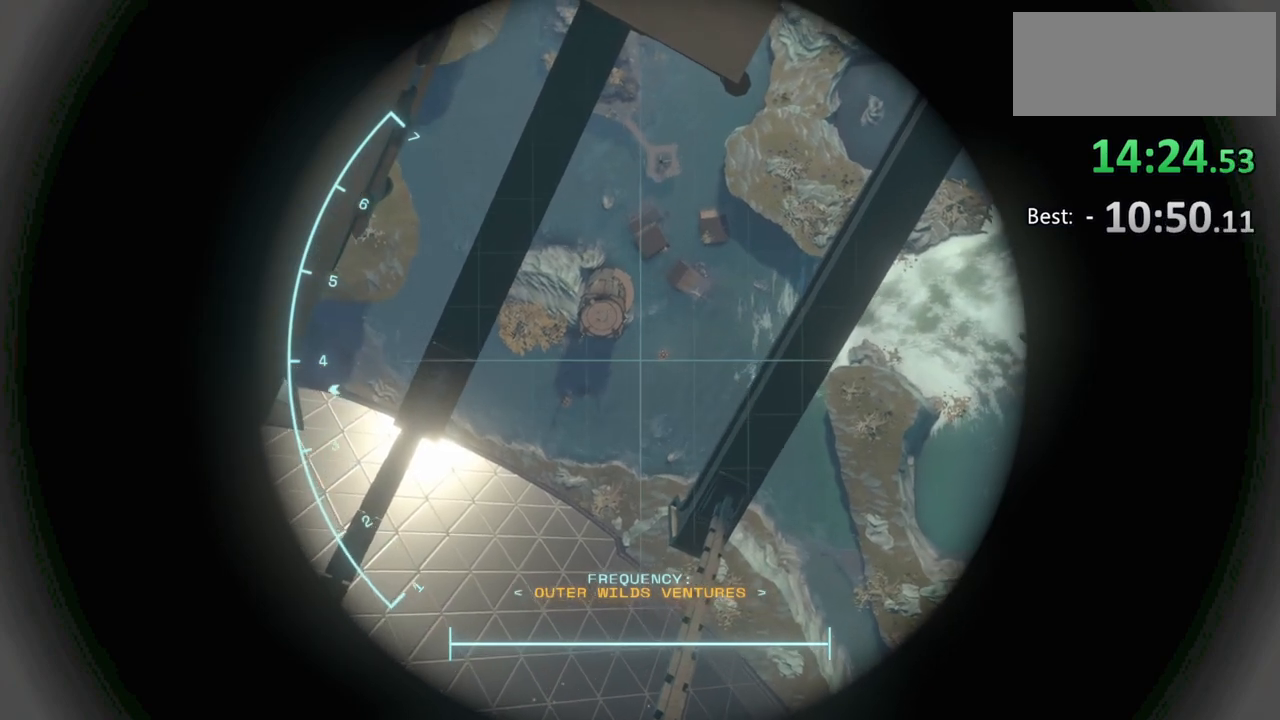
{"keys": [], "mouse": ["right"], "events": []}
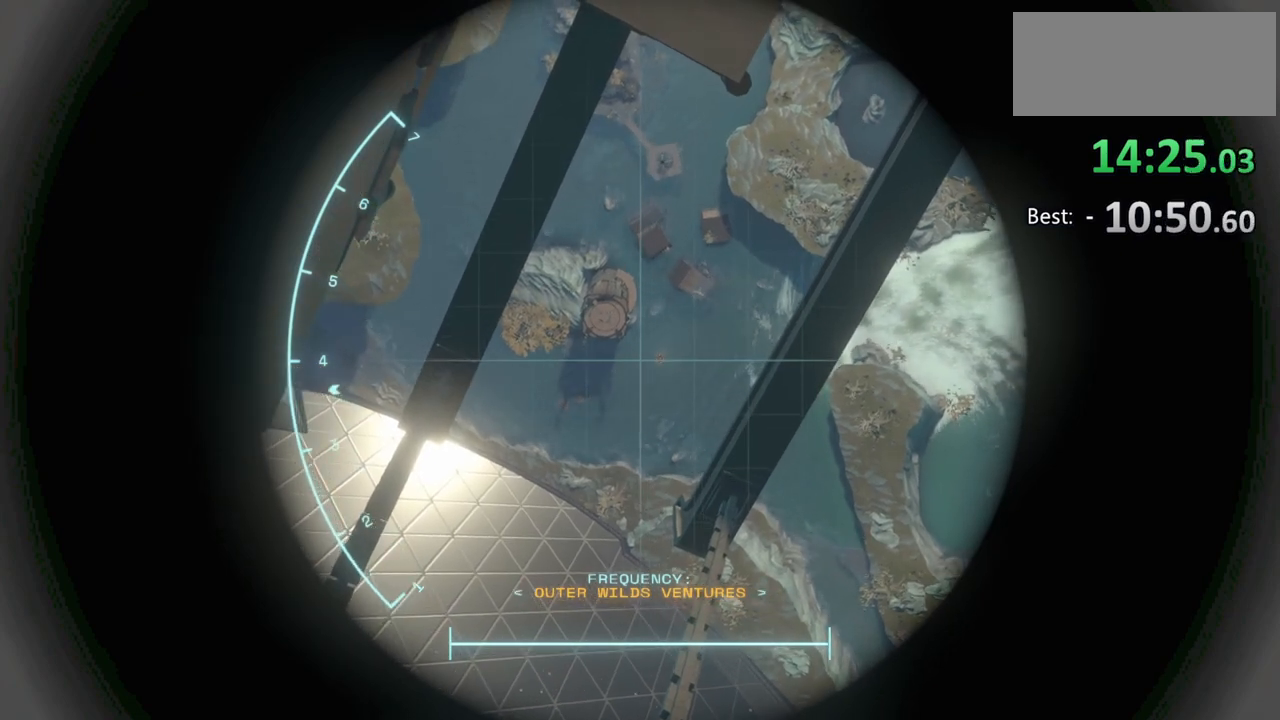
{"keys": [], "mouse": ["right"], "events": []}
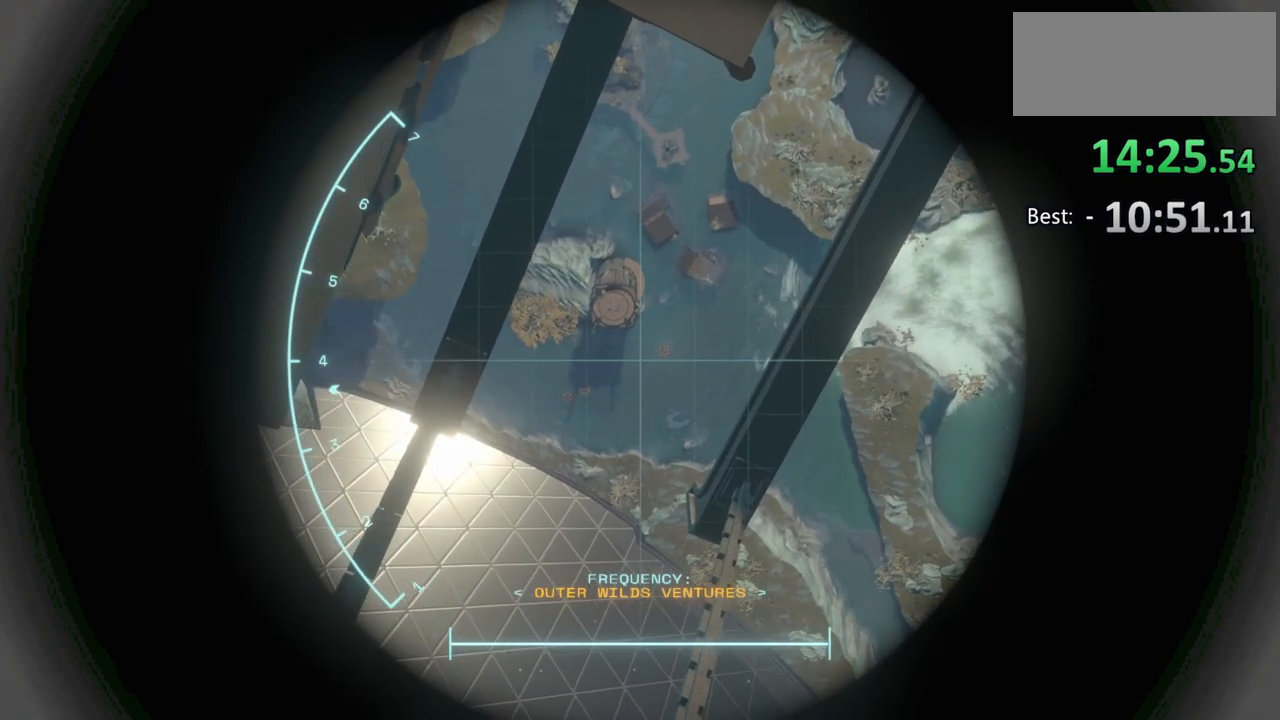
{"keys": [], "mouse": [], "events": [[167, "mouse_right", "up"]]}
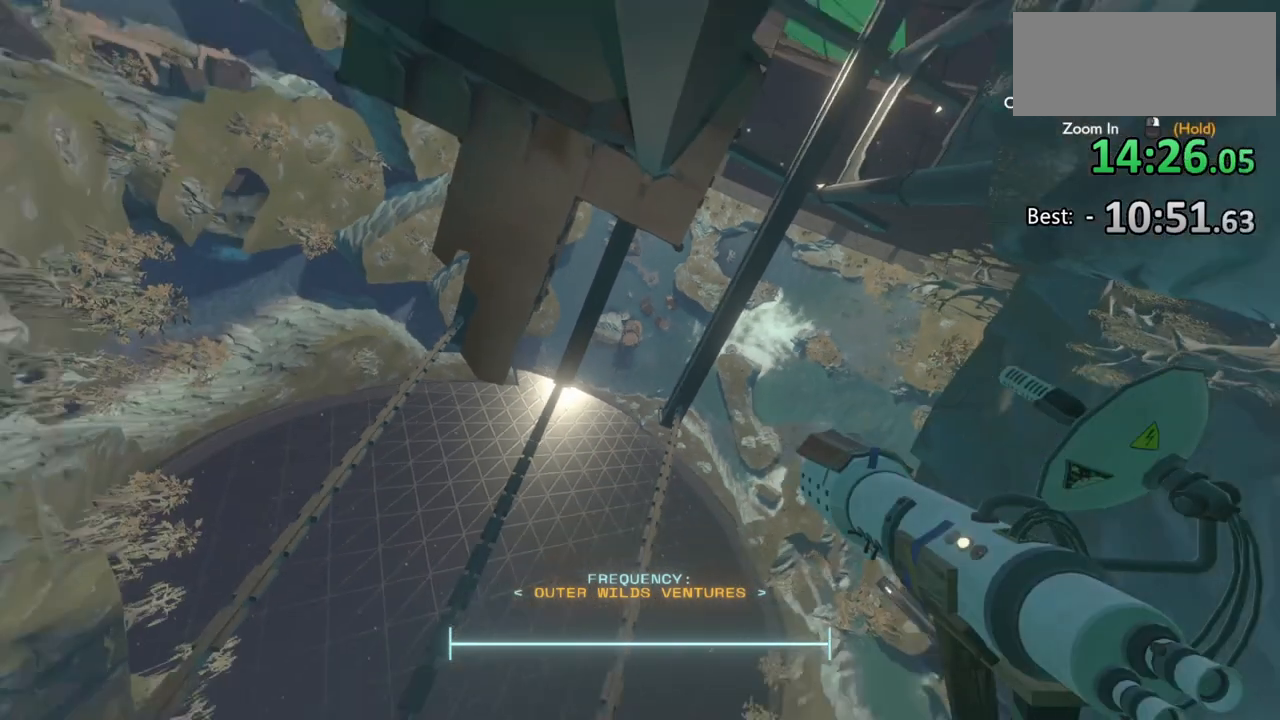
{"keys": [], "mouse": [], "events": []}
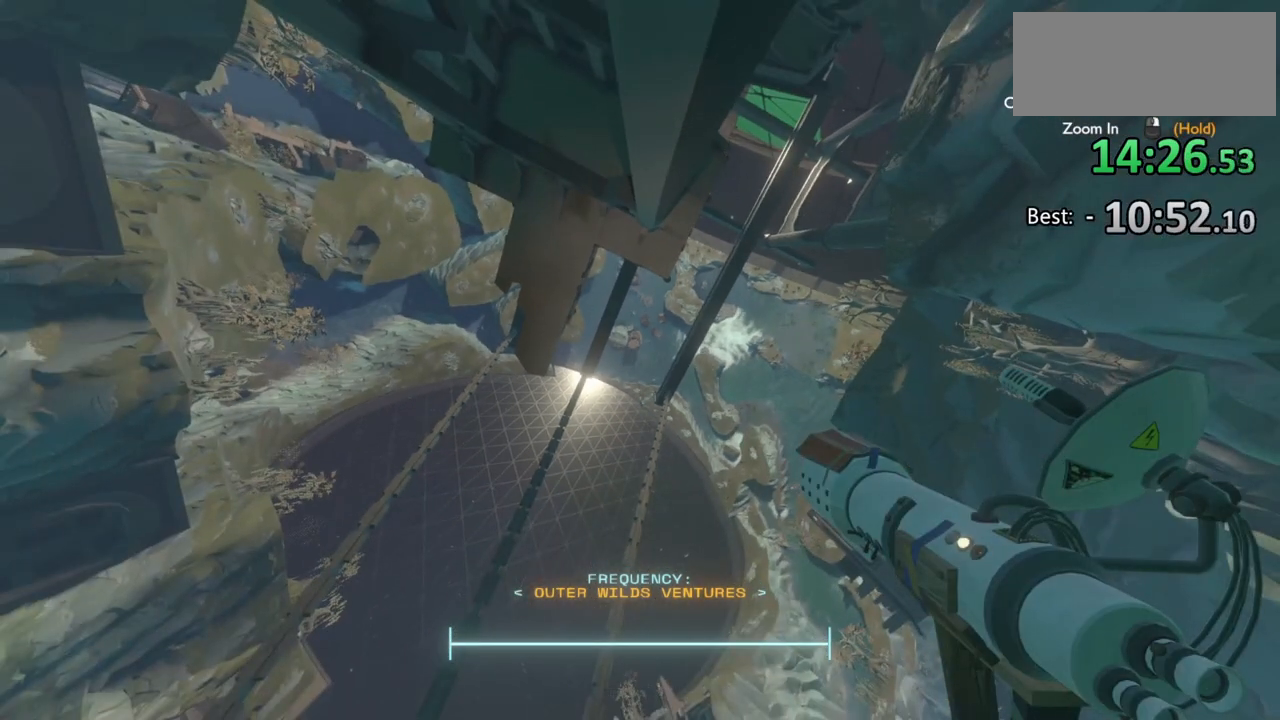
{"keys": [], "mouse": [], "events": []}
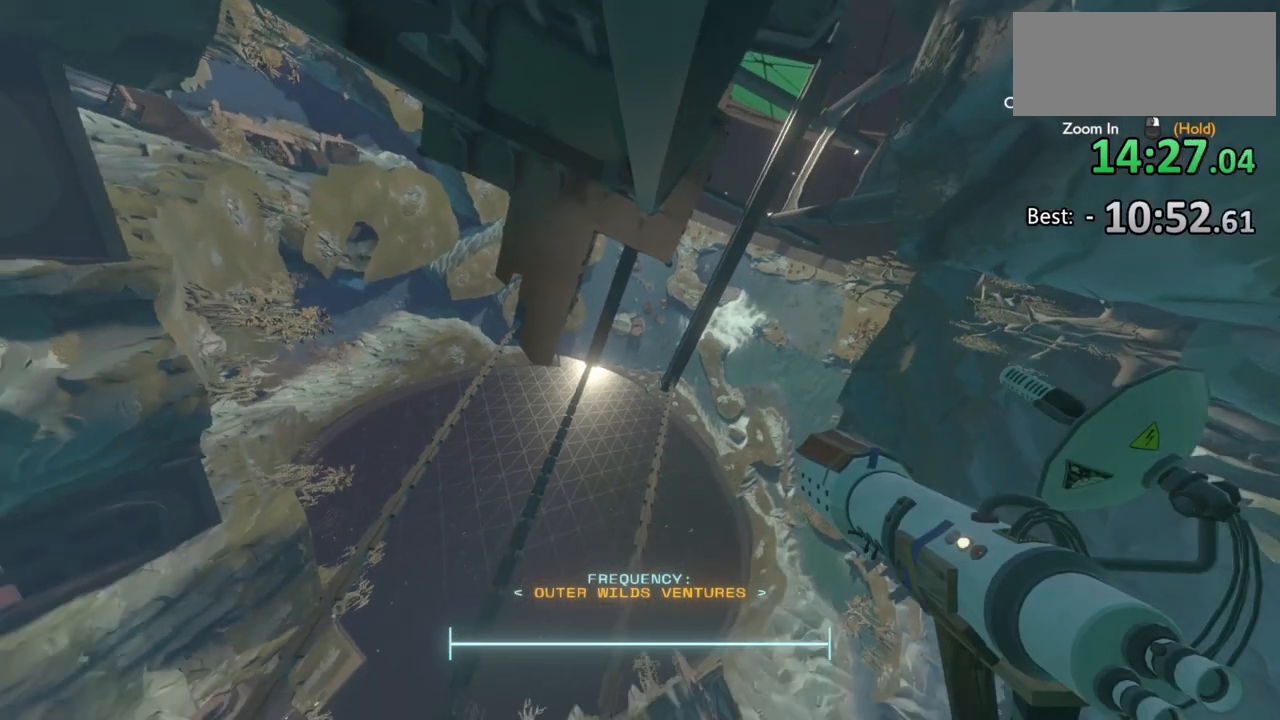
{"keys": [], "mouse": [], "events": []}
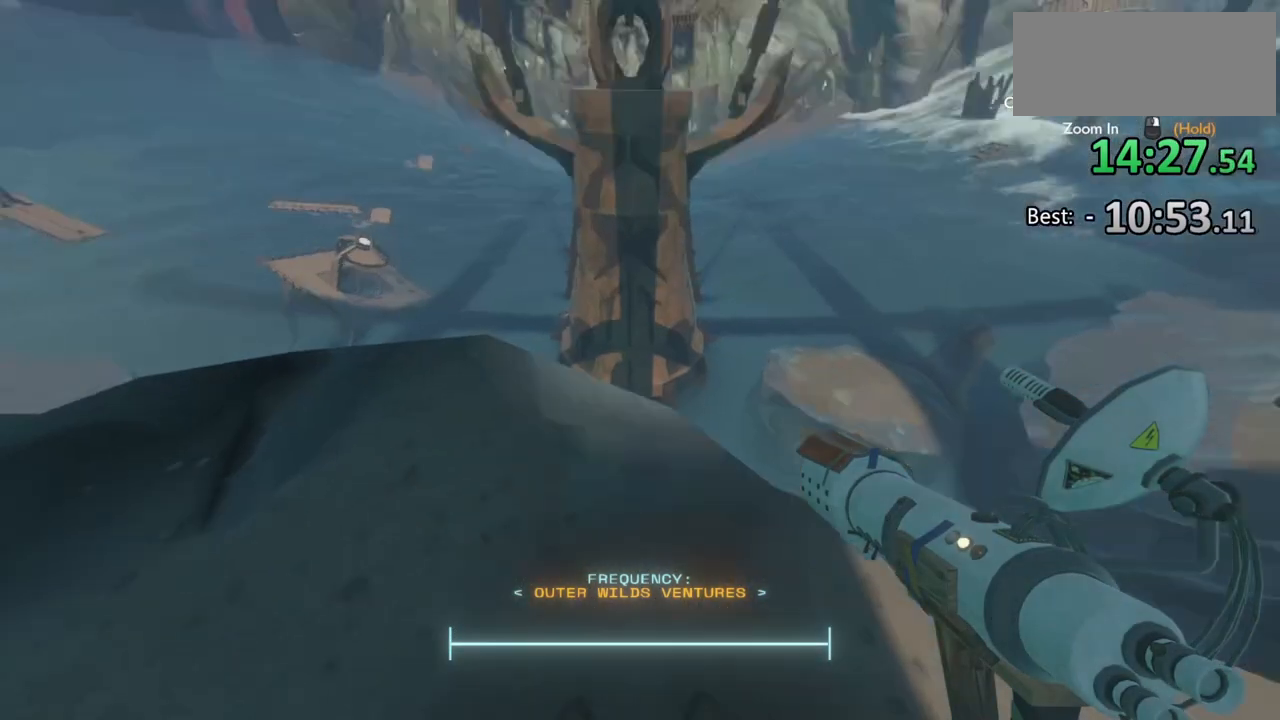
{"keys": [], "mouse": [], "events": []}
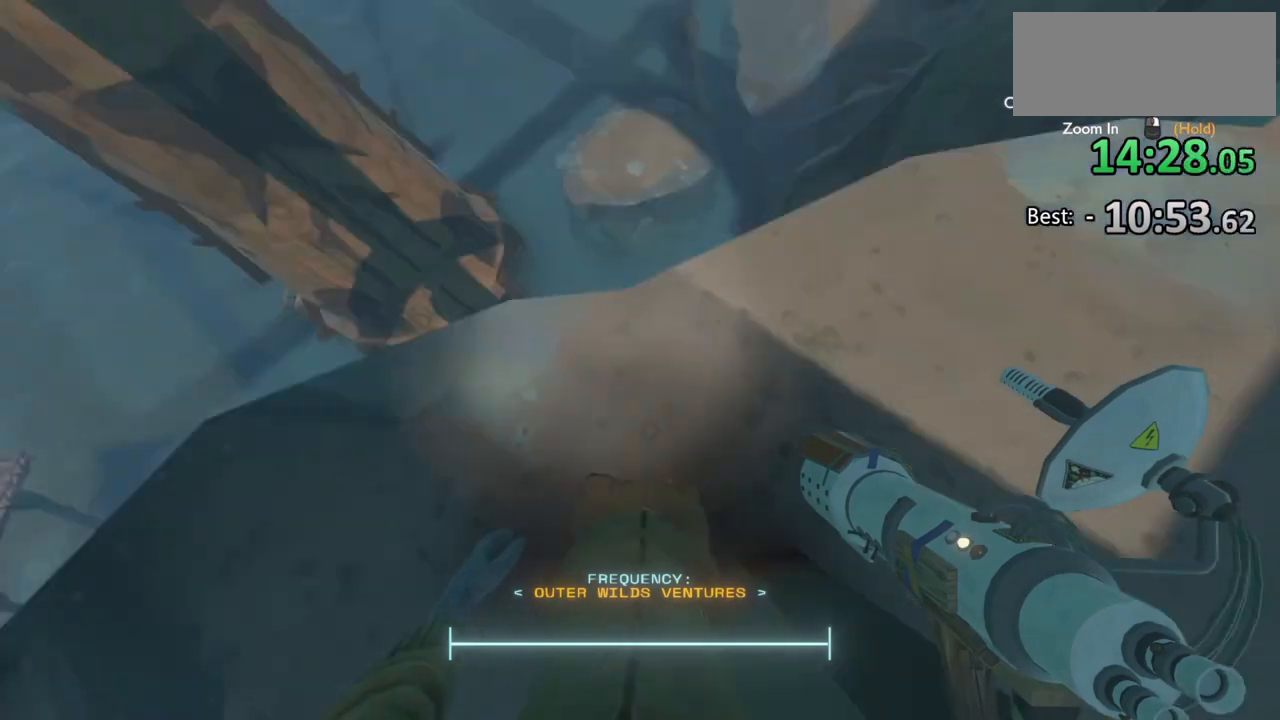
{"keys": ["w"], "mouse": [], "events": [[467, "w", "down"]]}
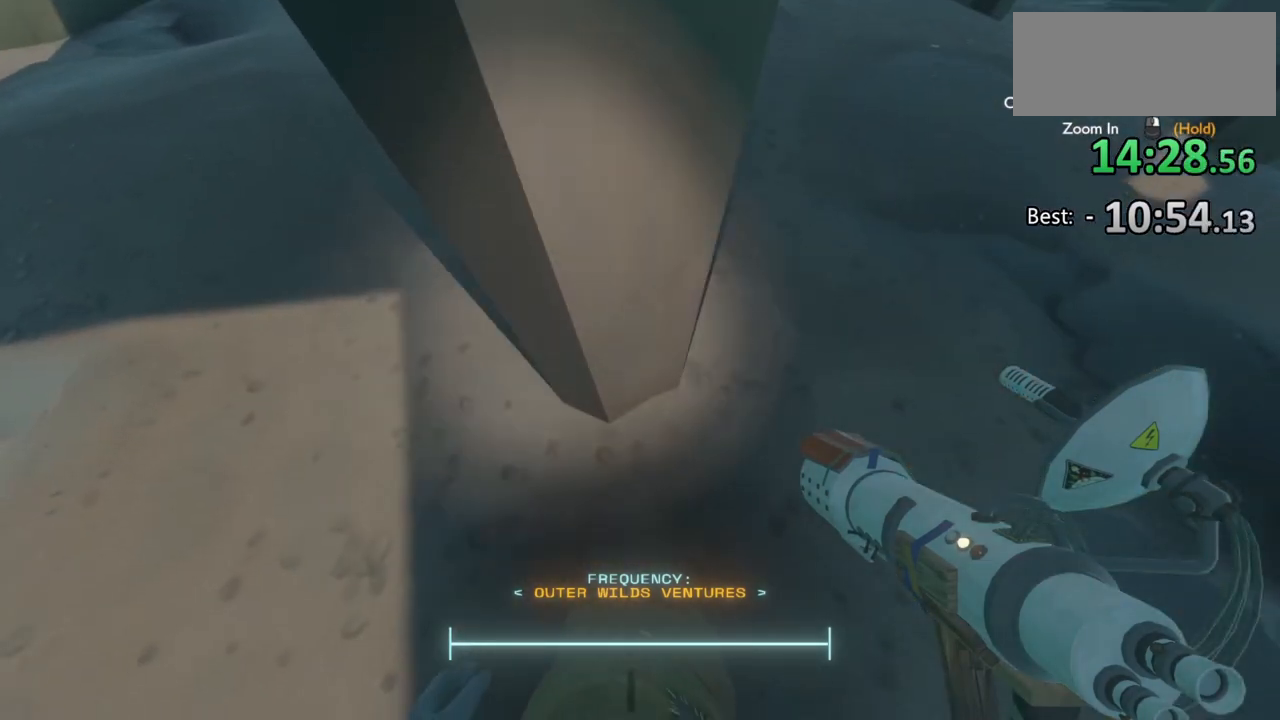
{"keys": [], "mouse": [], "events": [[200, "w", "up"], [333, "d", "down"], [467, "d", "up"]]}
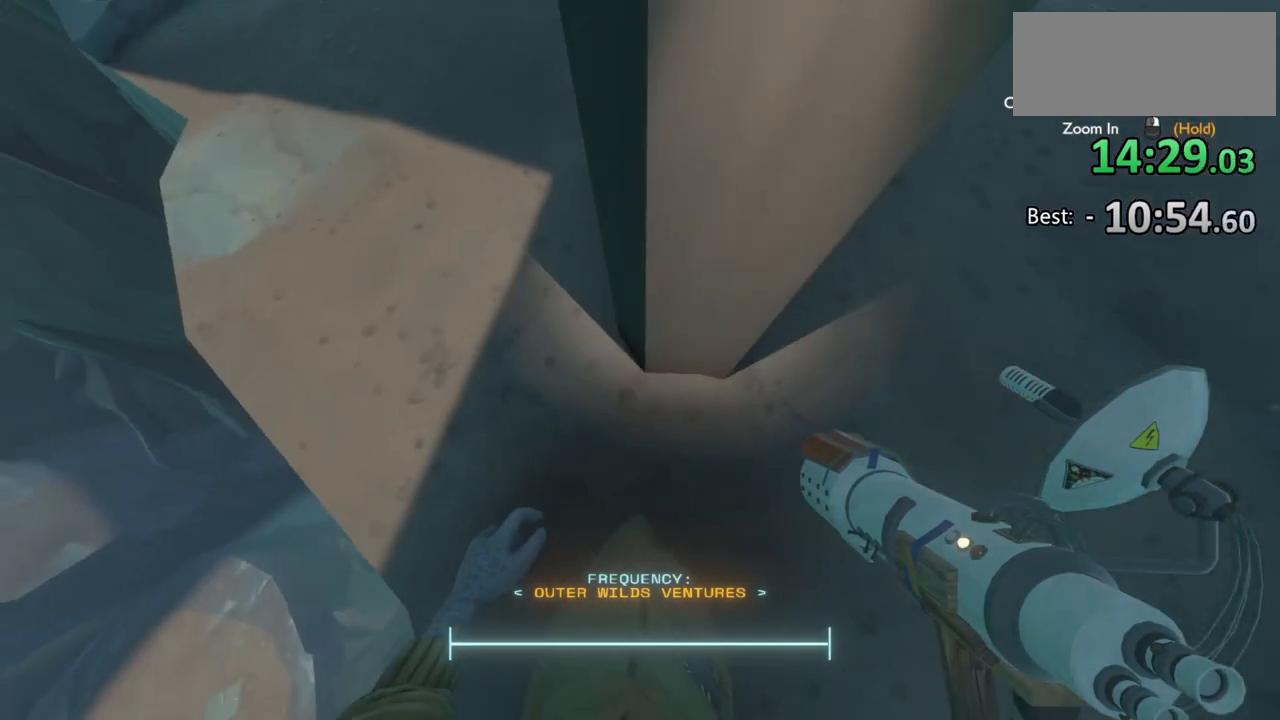
{"keys": ["w"], "mouse": [], "events": [[467, "w", "down"]]}
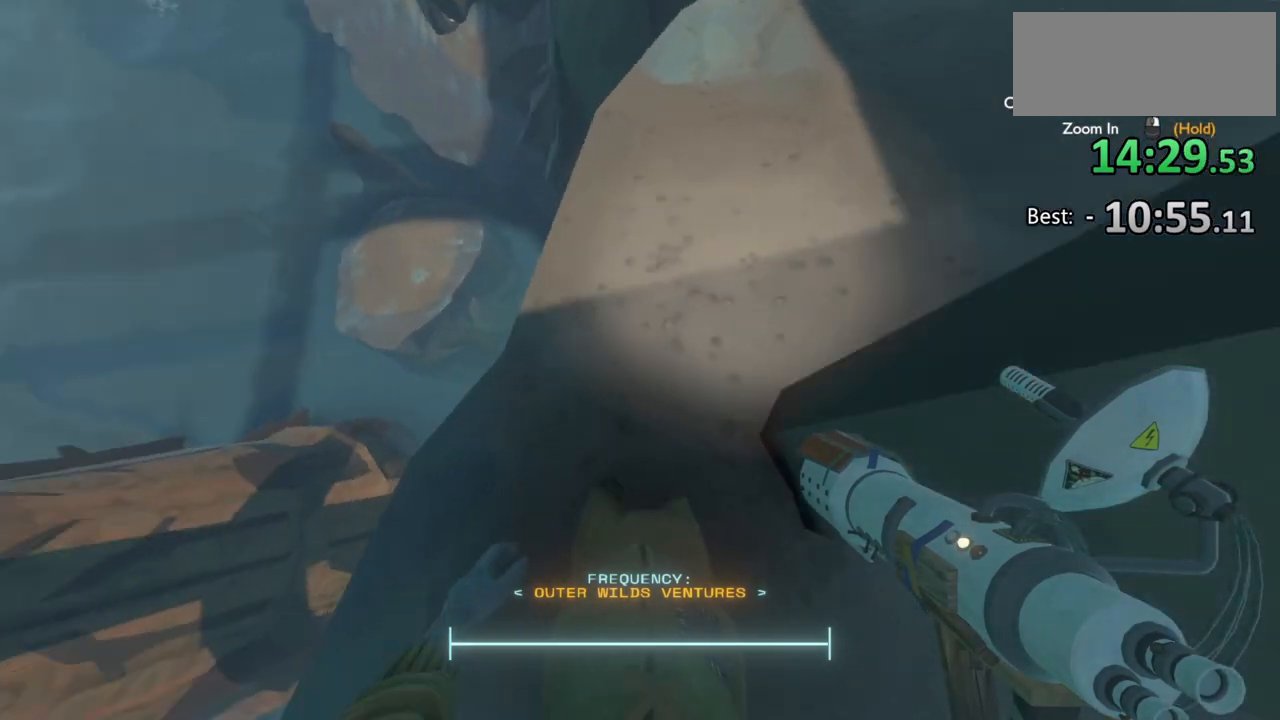
{"keys": [], "mouse": [], "events": [[33, "w", "up"]]}
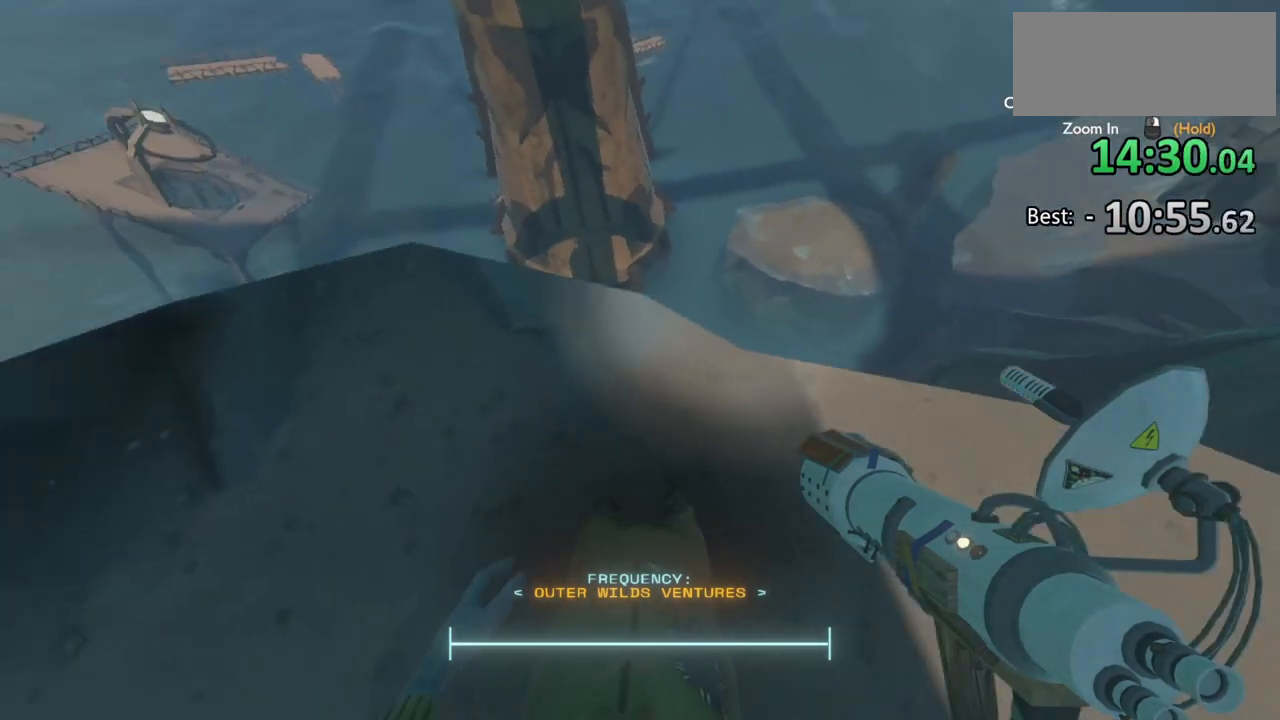
{"keys": ["a"], "mouse": [], "events": [[133, "s", "down"], [233, "a", "down"], [233, "s", "up"], [333, "a", "up"], [500, "a", "down"]]}
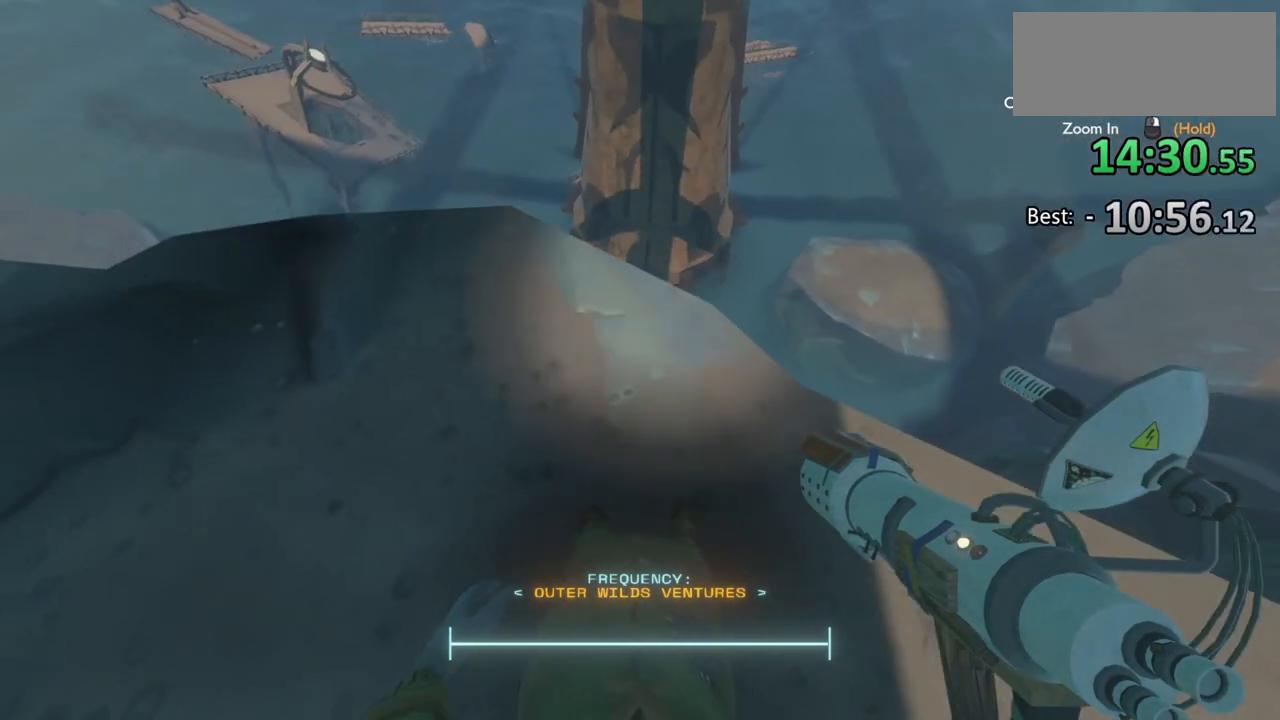
{"keys": ["s"], "mouse": [], "events": [[33, "a", "up"], [267, "a", "down"], [333, "a", "up"], [500, "s", "down"]]}
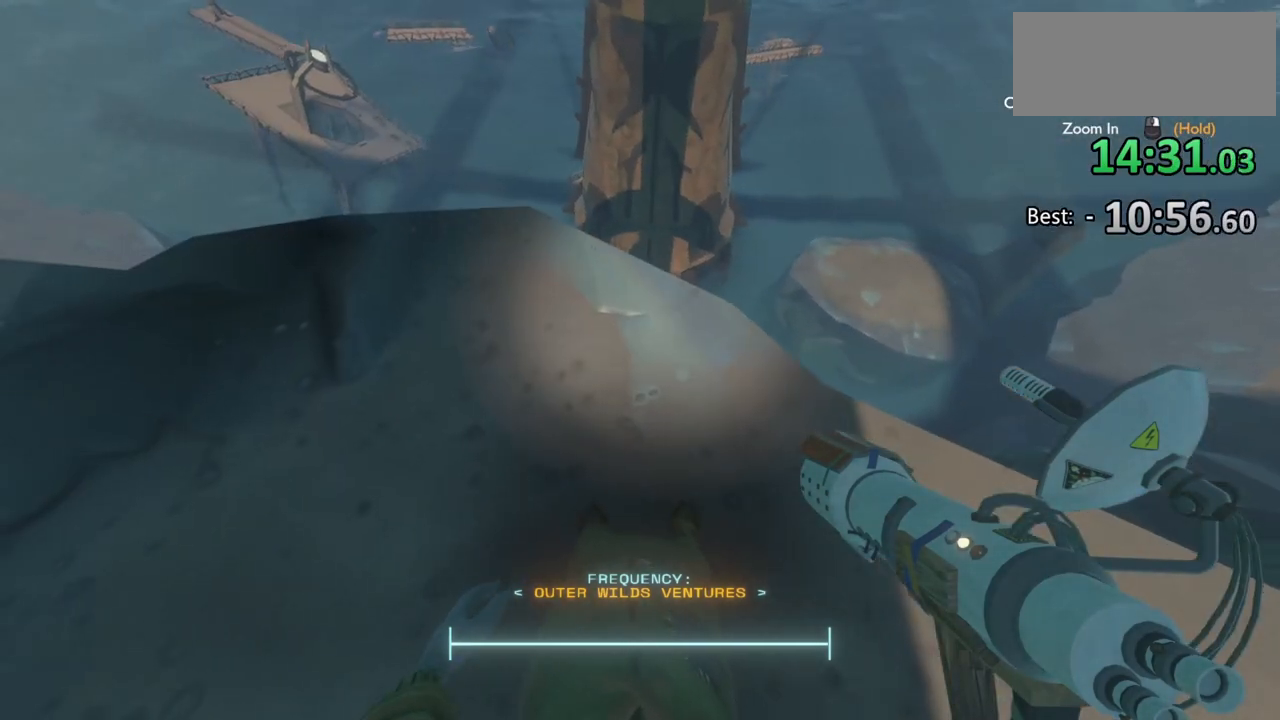
{"keys": [], "mouse": [], "events": [[167, "s", "up"]]}
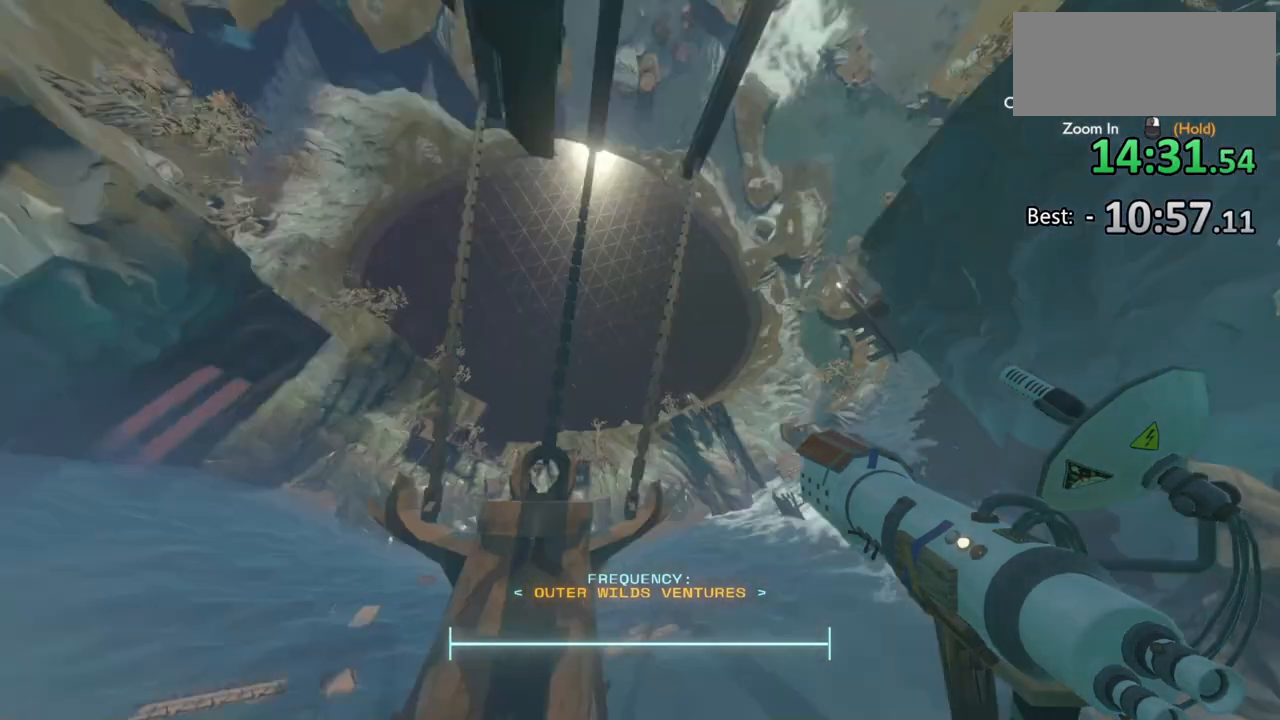
{"keys": [], "mouse": [], "events": []}
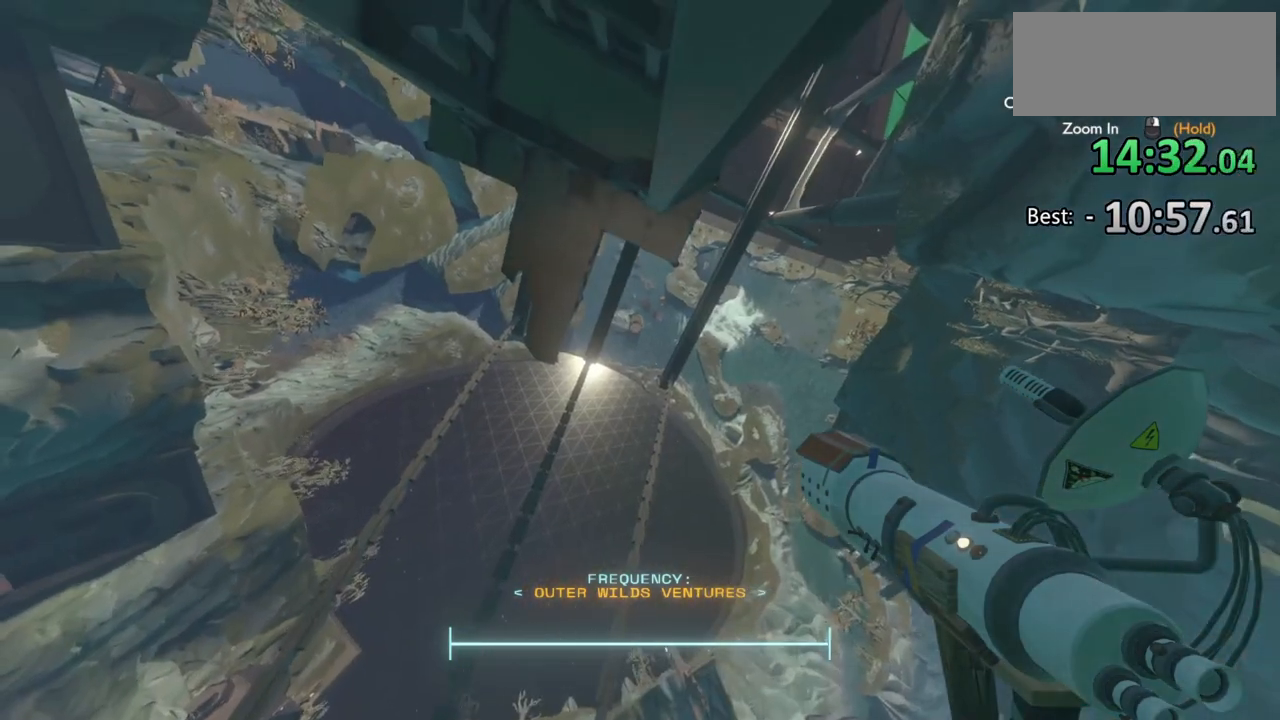
{"keys": [], "mouse": ["right"], "events": [[200, "mouse_right", "down"]]}
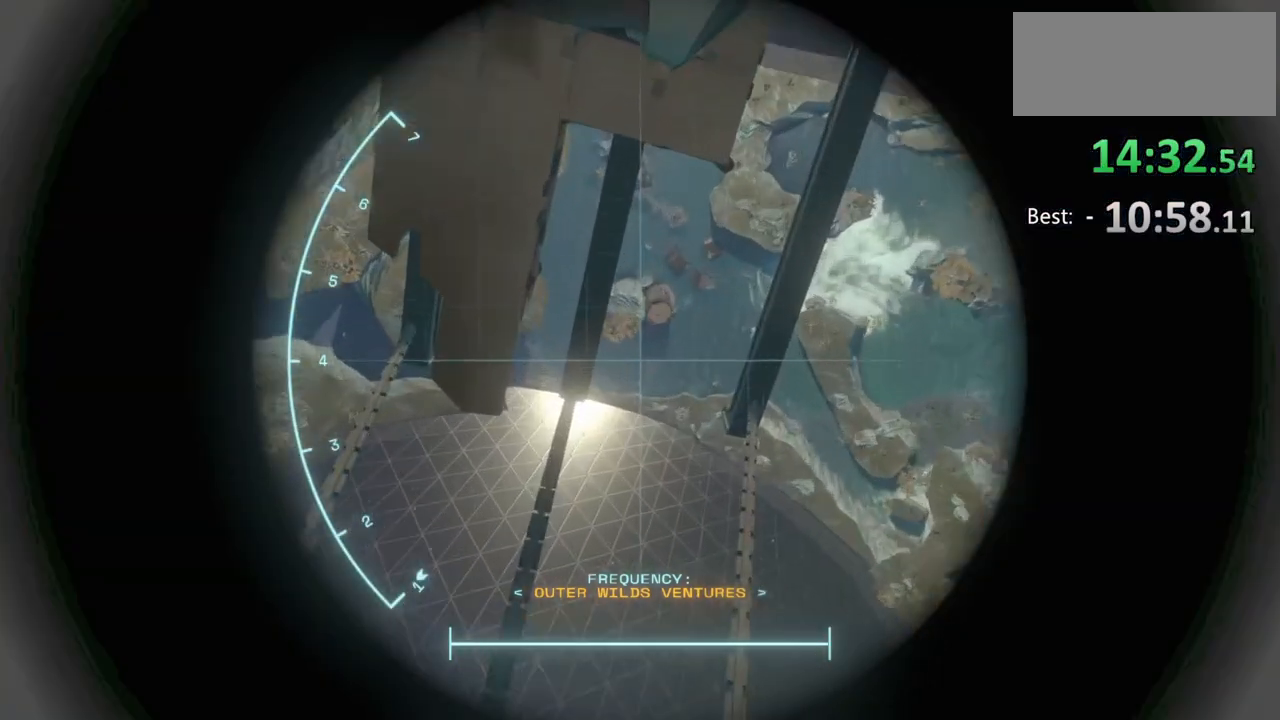
{"keys": [], "mouse": ["right"], "events": []}
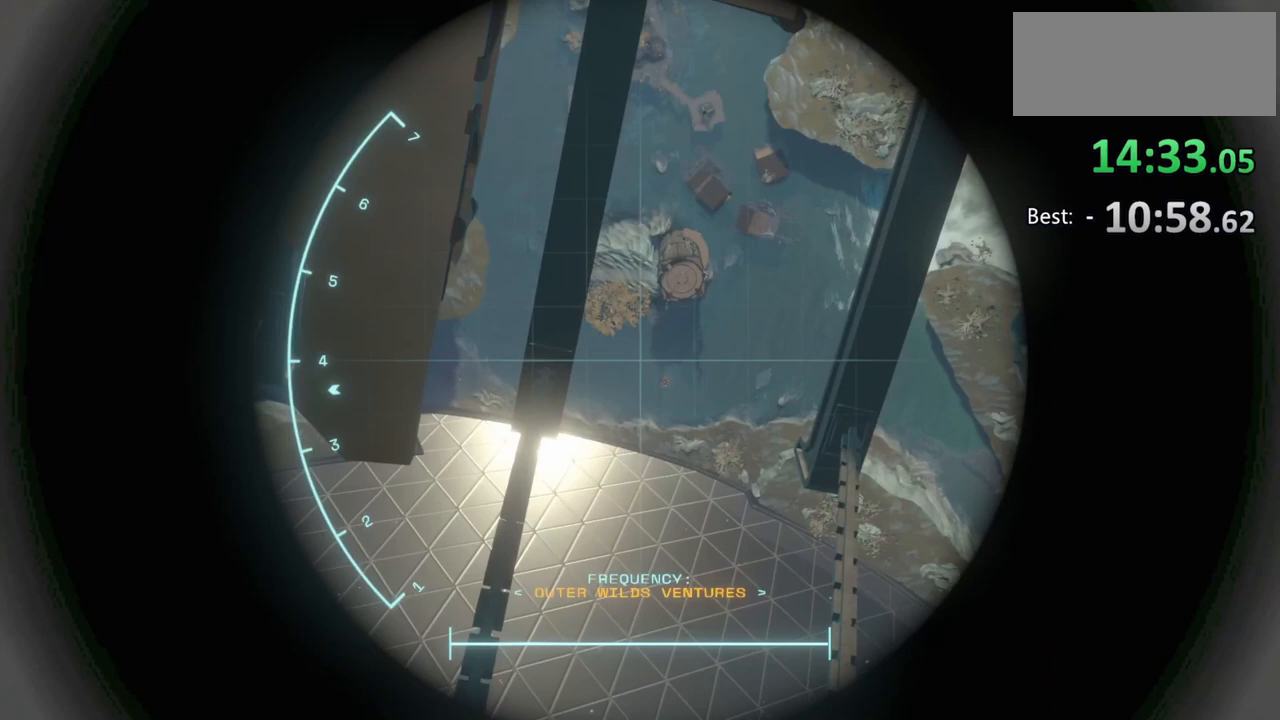
{"keys": [], "mouse": ["right"], "events": []}
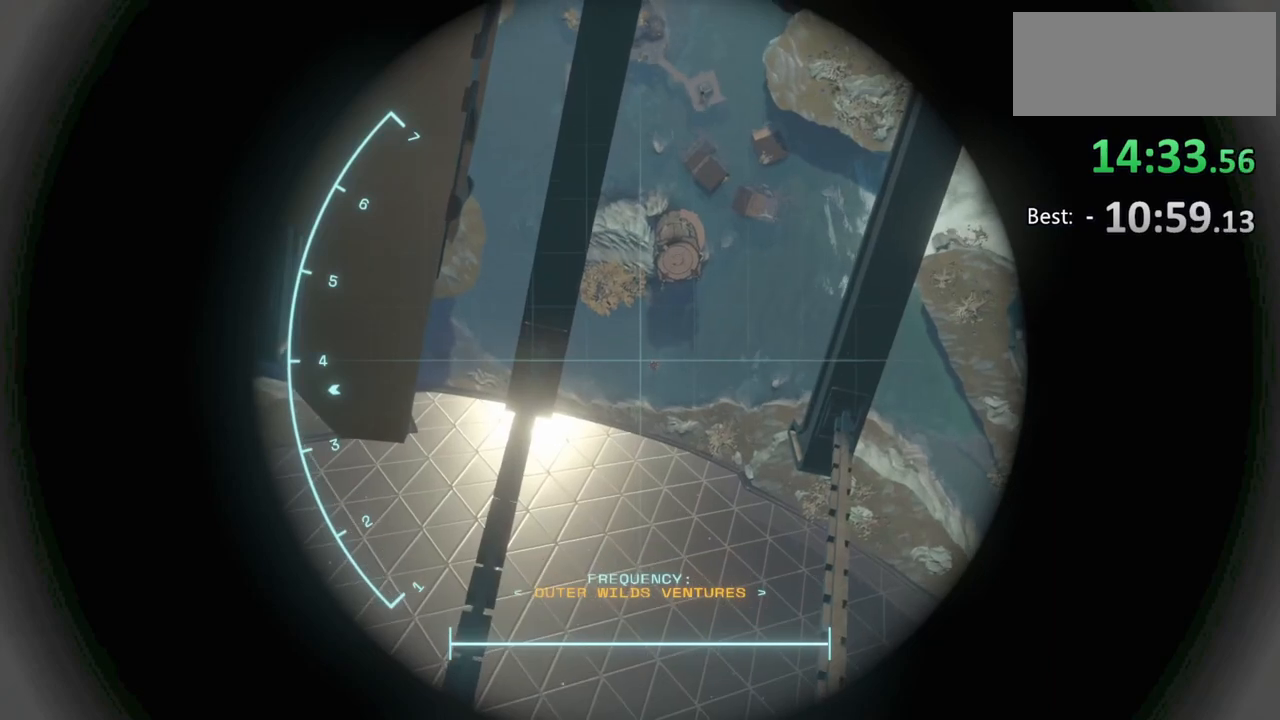
{"keys": [], "mouse": ["right"], "events": []}
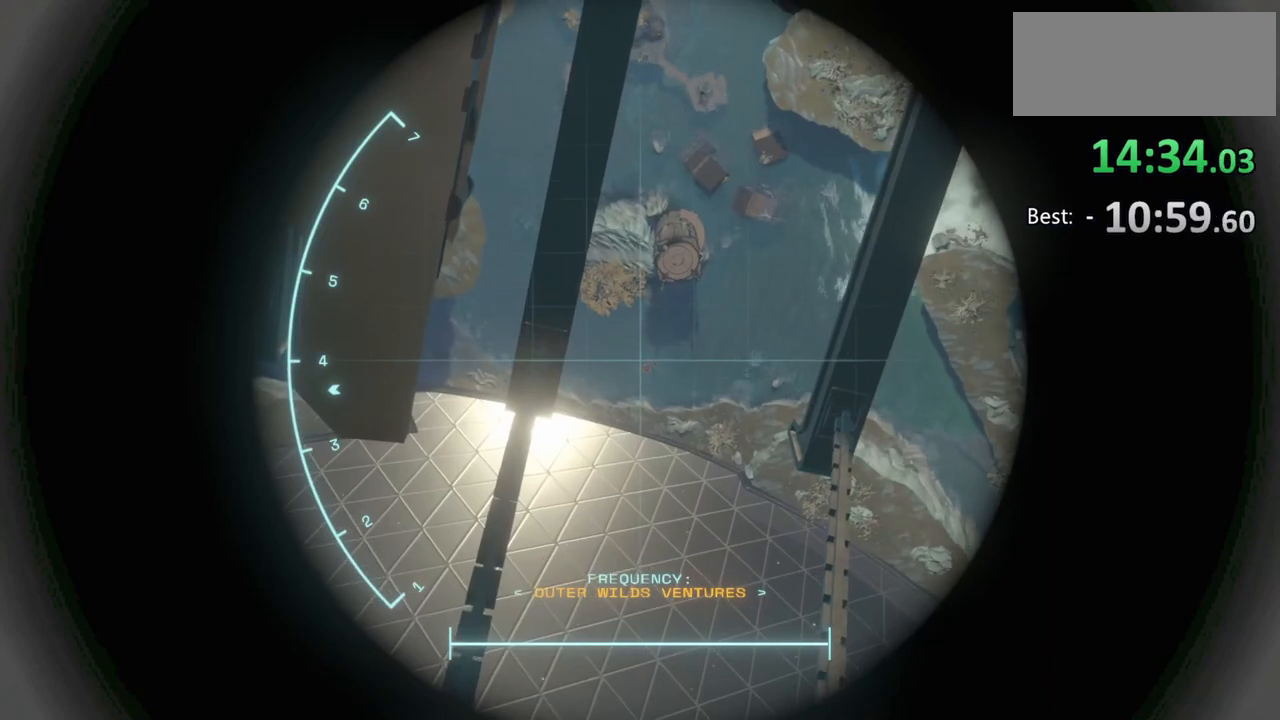
{"keys": [], "mouse": ["right"], "events": []}
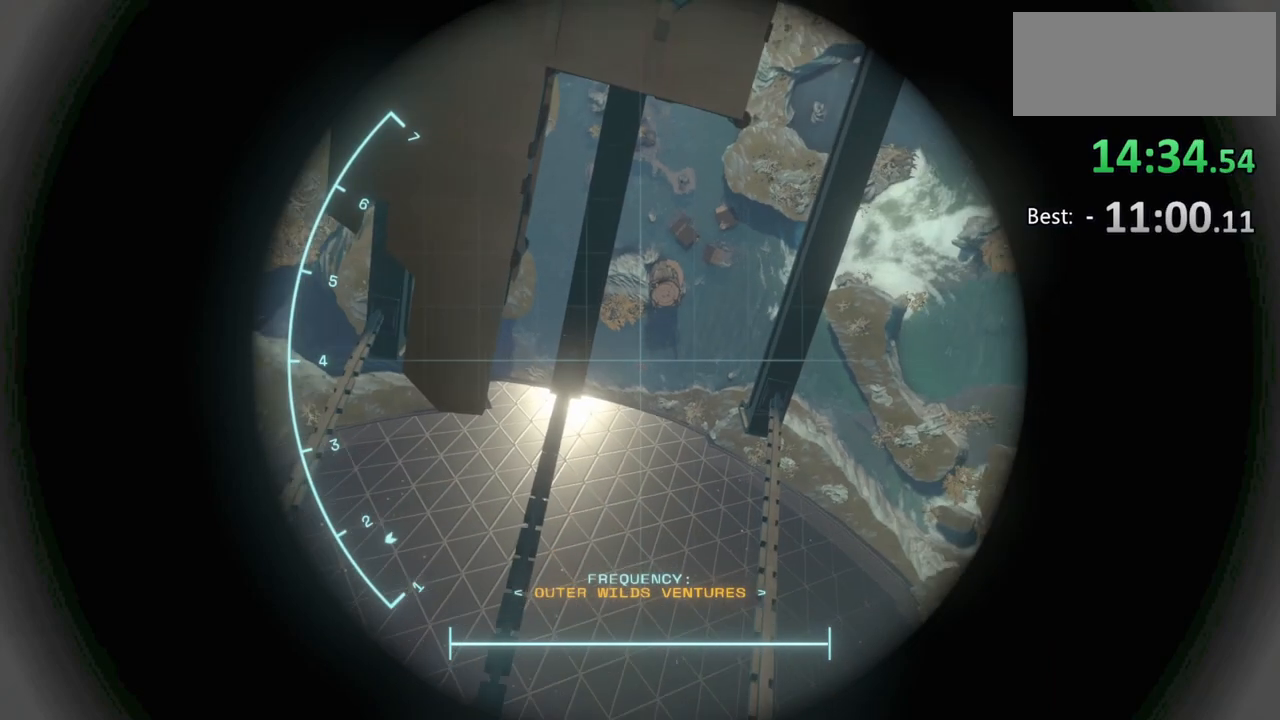
{"keys": [], "mouse": ["right"], "events": []}
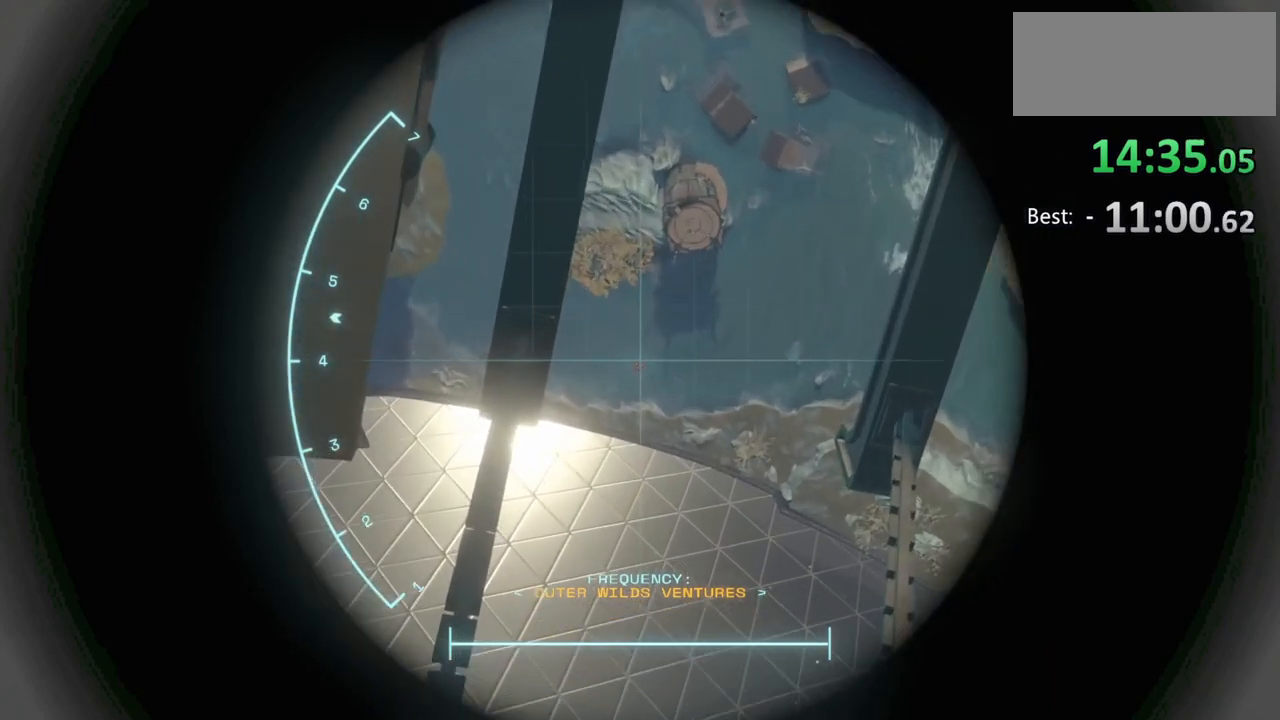
{"keys": [], "mouse": ["right"], "events": []}